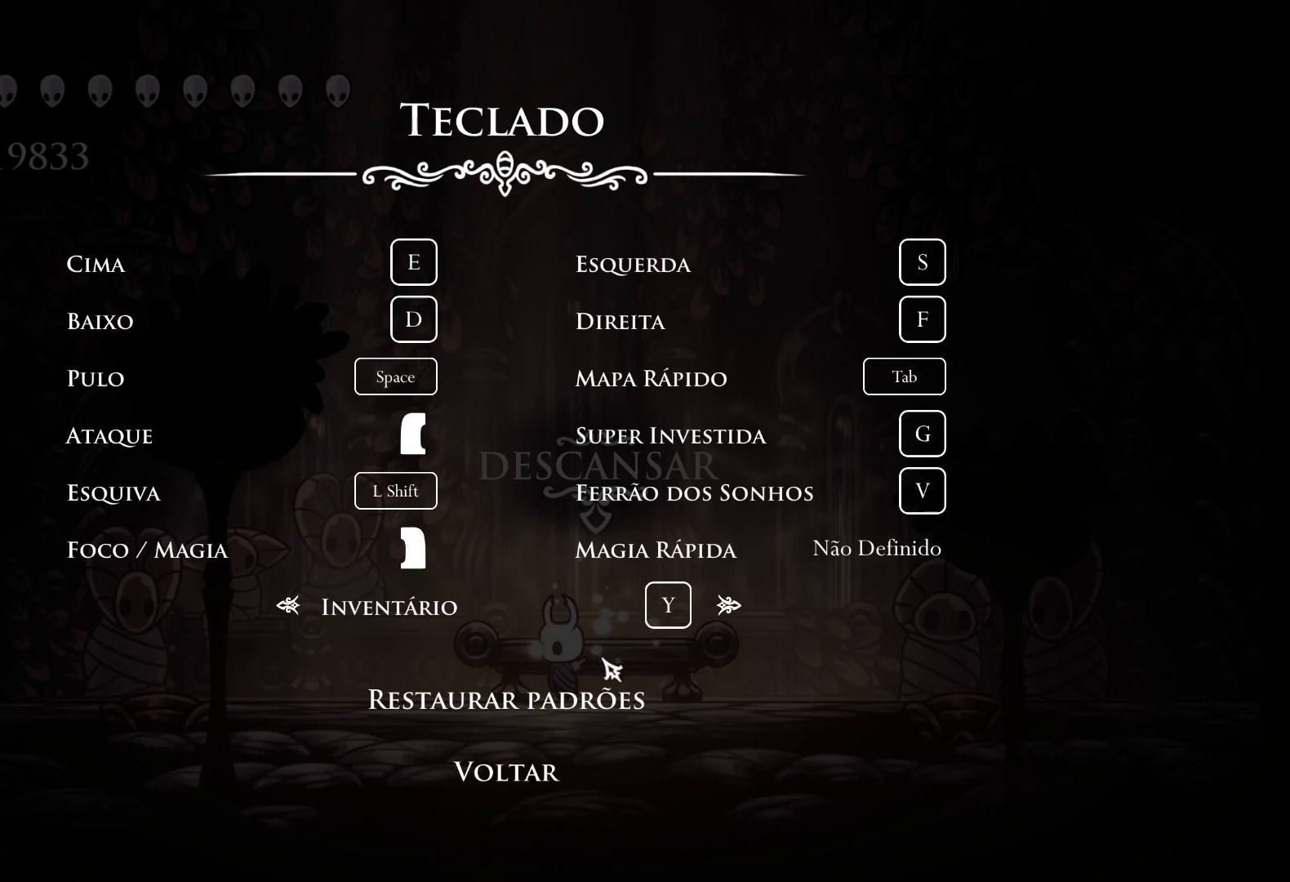
Gameplay with keyboard and mouse; each line is a JSON object with the keys and mouse buttons held at the frame after it. "events" lists presses ("down") and releases ("up") of "1", "2", "3", "4", "5", "a", "alt", "c", "ctrl", "d", "e", "f", "q", "r", "s", "shift", "space", "tab", "v", "w", "x", "z", "mouse_left", "mouse_middle", "mouse_right", "mouse_wheel_up" and "mouse_wheel_down" between this image and that frame as [ms after this image, input, new state], when the widget could be followed in between. "mouse_left", "mouse_middle", "mouse_right", "mouse_wheel_up", "mouse_wheel_down" = the "left", "middle", "right", "wheel_up", "wheel_down" buttons of the "mouse" list. No other keys are recorded. Mouse movement is not recorded.
{"keys": [], "mouse": [], "events": [[250, "mouse_left", "down"], [333, "mouse_left", "up"]]}
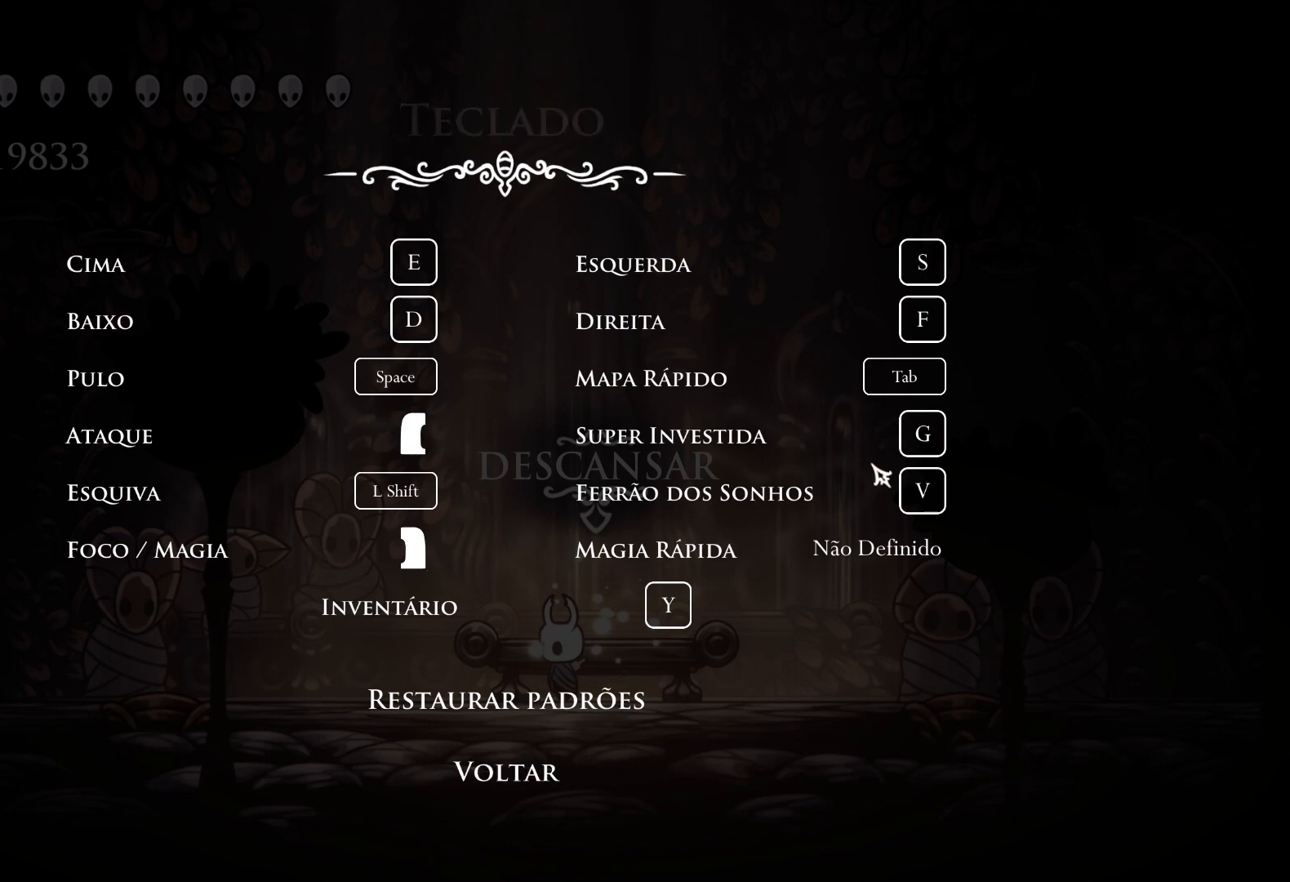
{"keys": [], "mouse": [], "events": []}
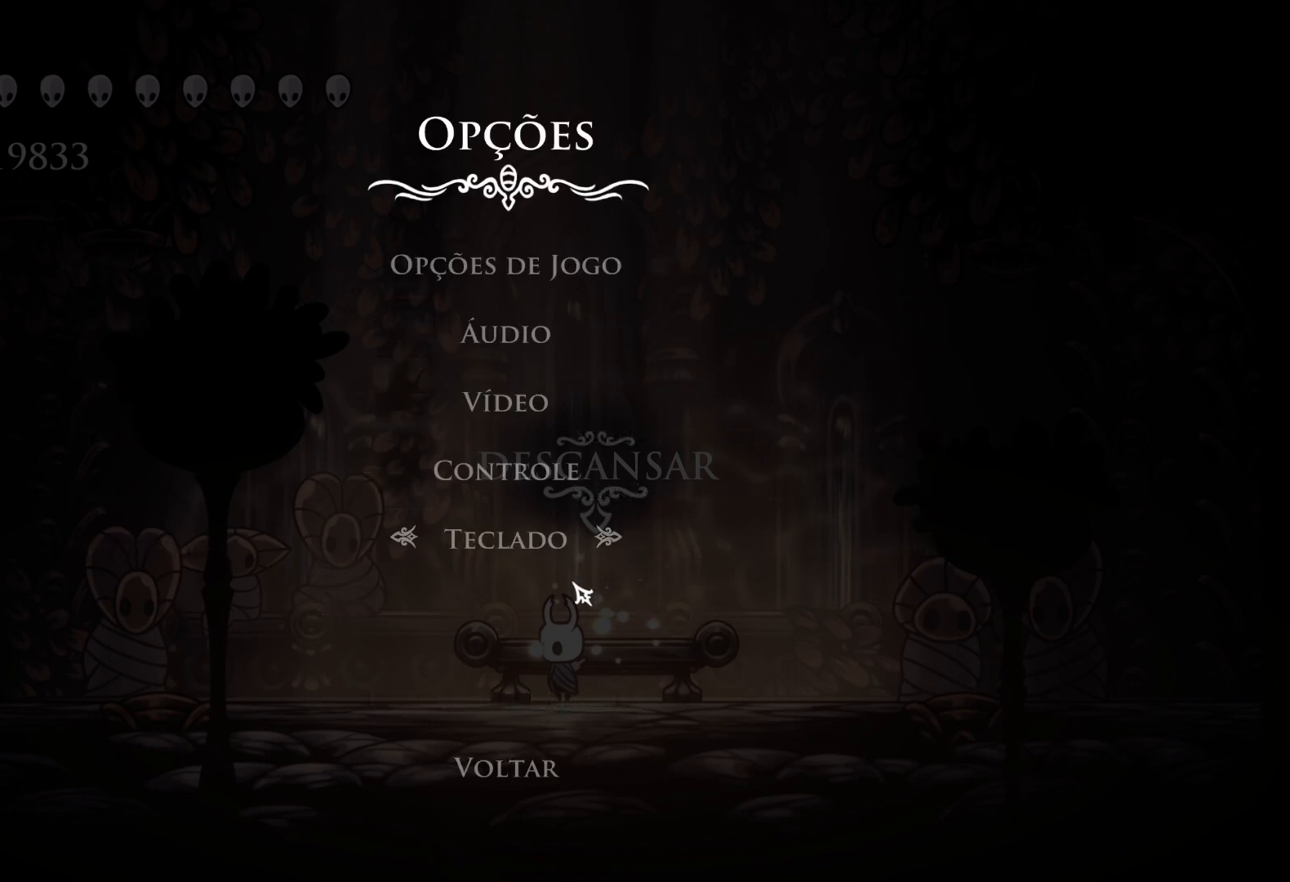
{"keys": [], "mouse": [], "events": []}
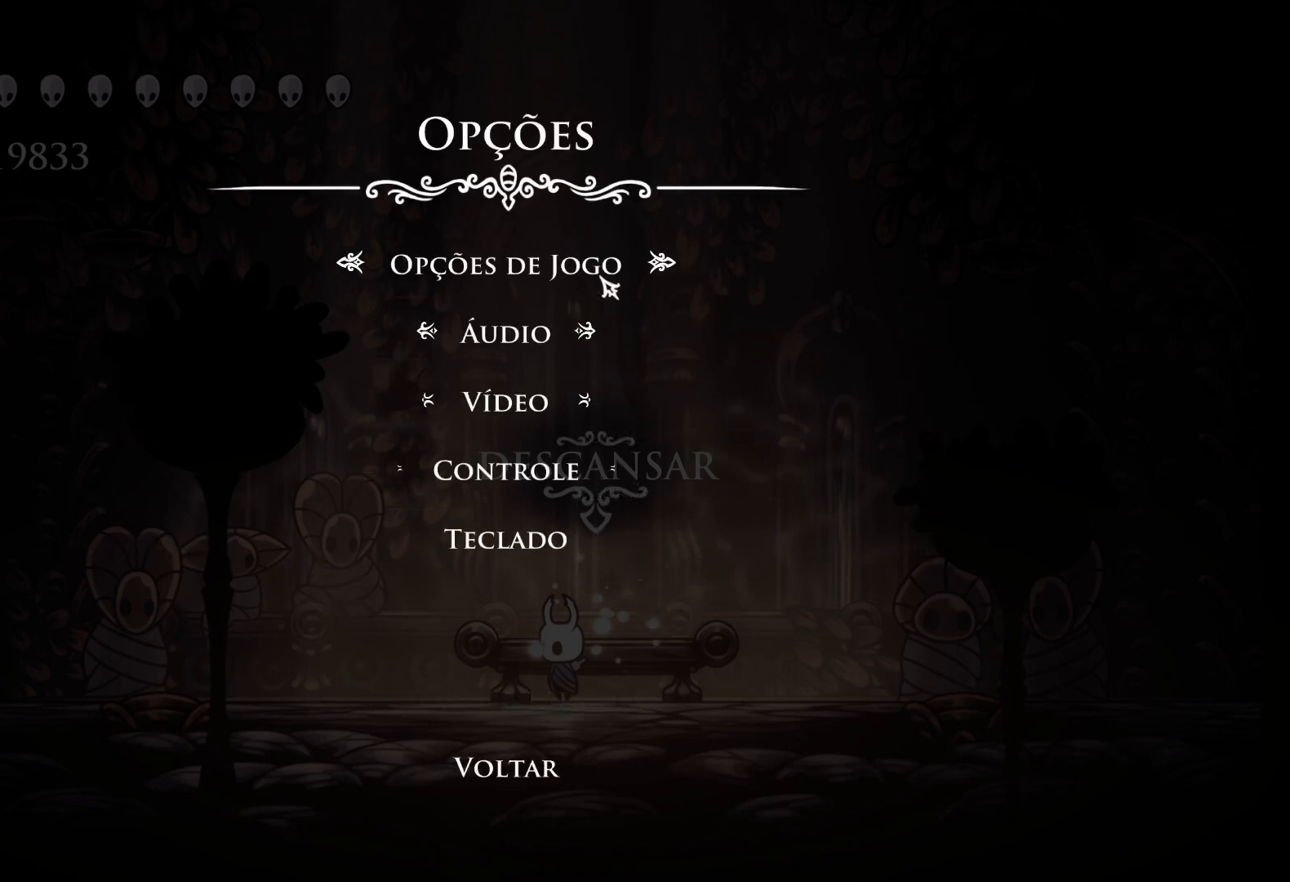
{"keys": ["e", "f"], "mouse": [], "events": [[417, "e", "down"], [467, "f", "down"]]}
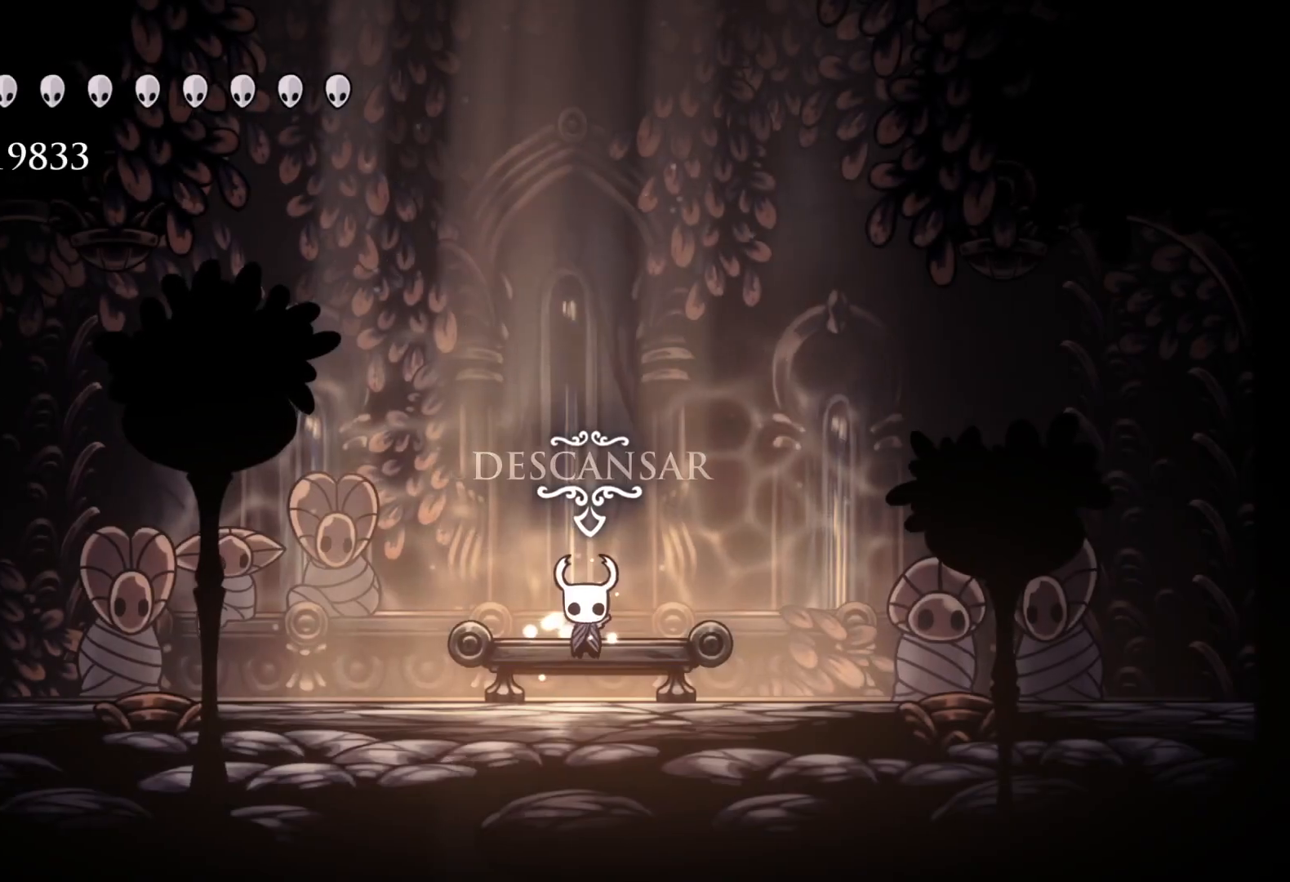
{"keys": ["f"], "mouse": [], "events": [[17, "e", "up"]]}
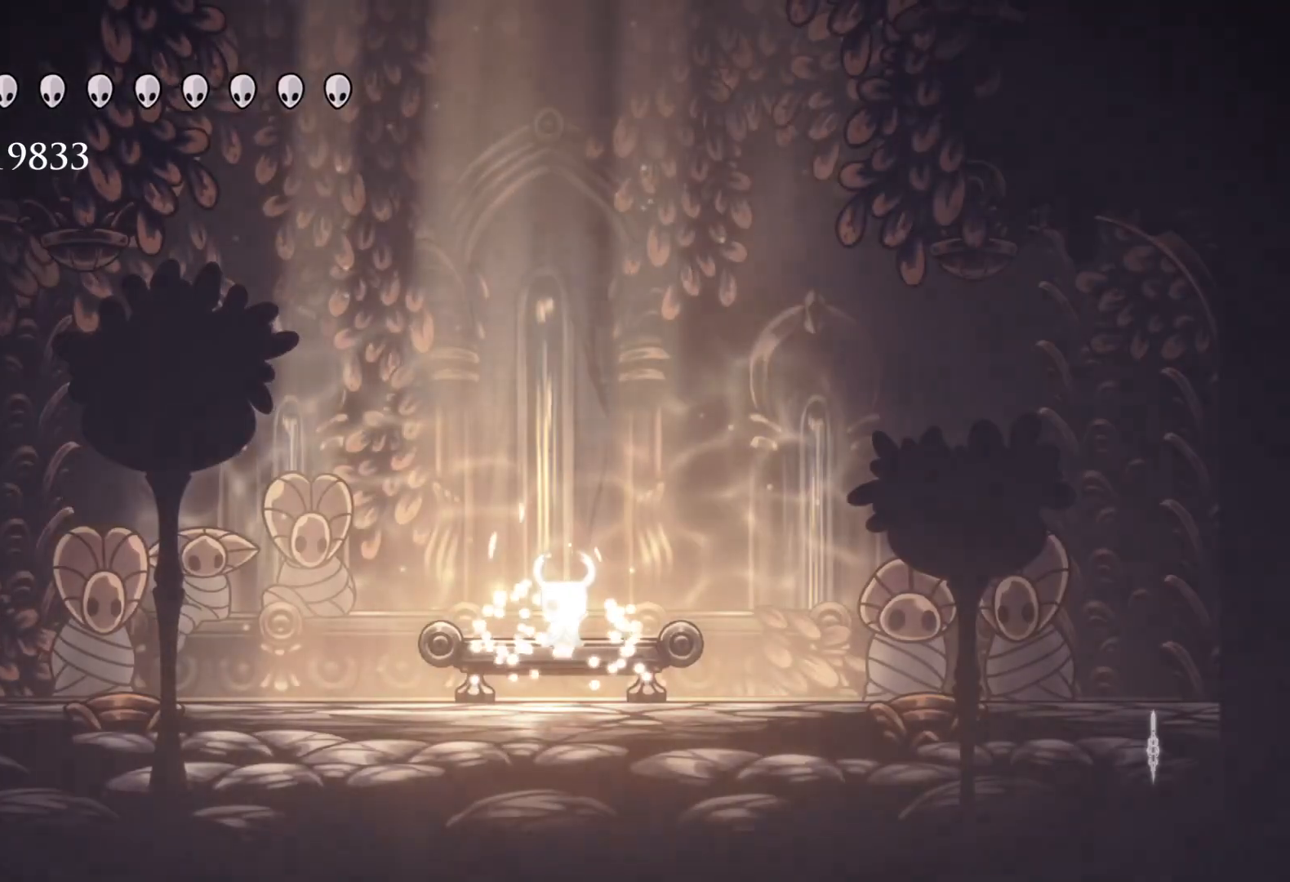
{"keys": ["f"], "mouse": [], "events": [[67, "d", "down"], [67, "f", "up"], [200, "d", "up"], [250, "s", "down"], [400, "d", "down"], [400, "s", "up"], [433, "f", "down"], [483, "d", "up"]]}
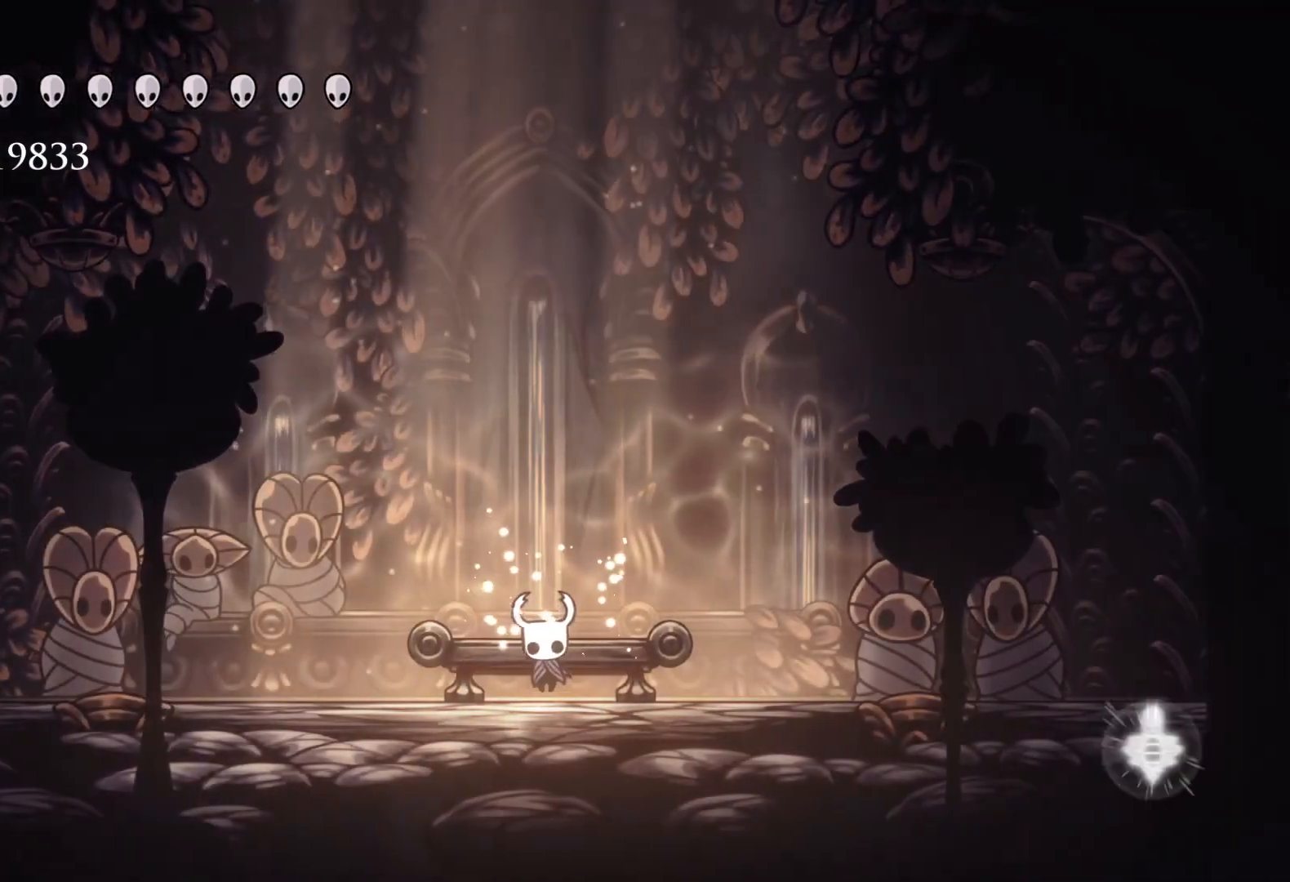
{"keys": ["f"], "mouse": [], "events": [[33, "f", "up"], [83, "s", "down"], [167, "d", "down"], [217, "d", "up"], [217, "f", "down"], [217, "s", "up"], [350, "shift", "down"], [450, "shift", "up"]]}
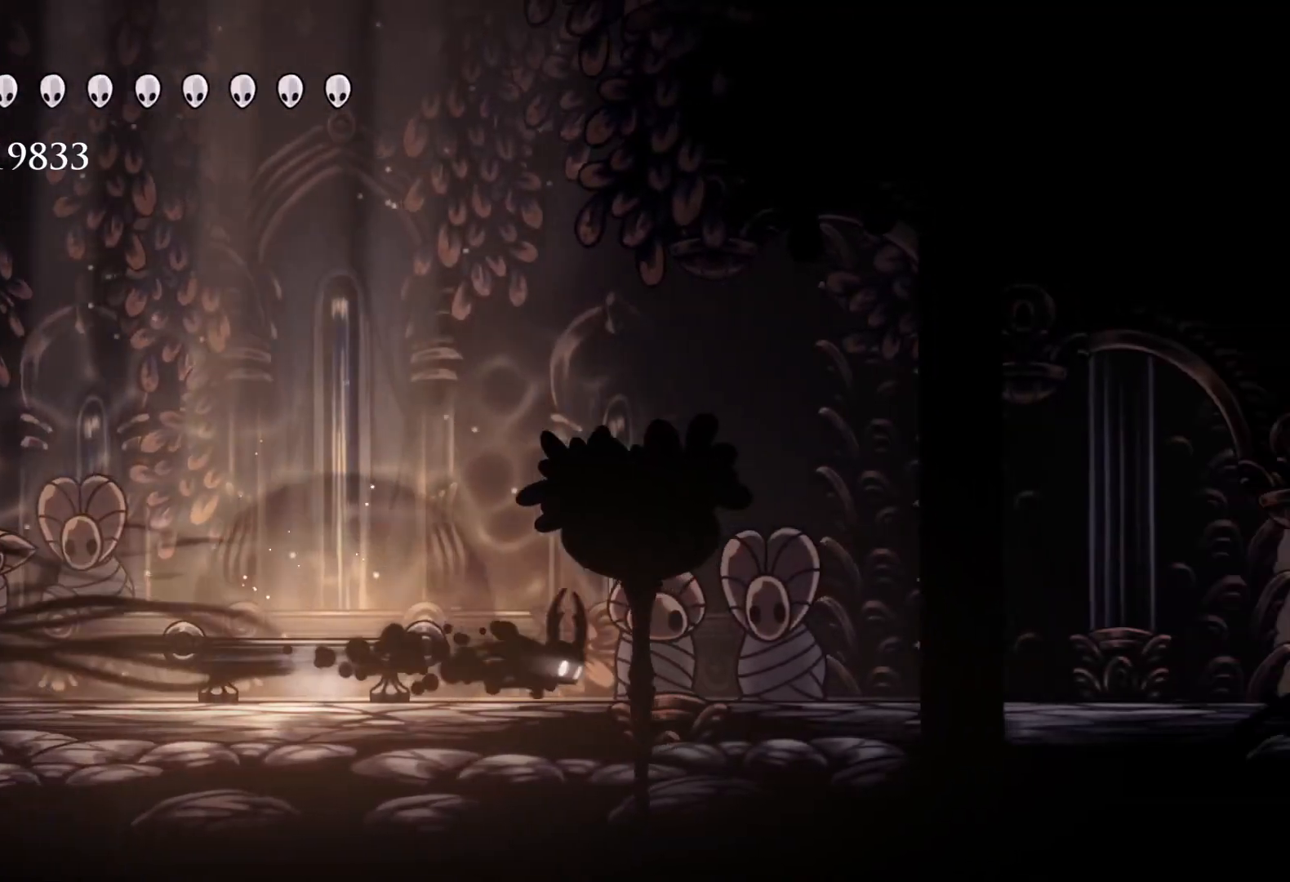
{"keys": ["f"], "mouse": [], "events": [[317, "shift", "down"], [417, "shift", "up"]]}
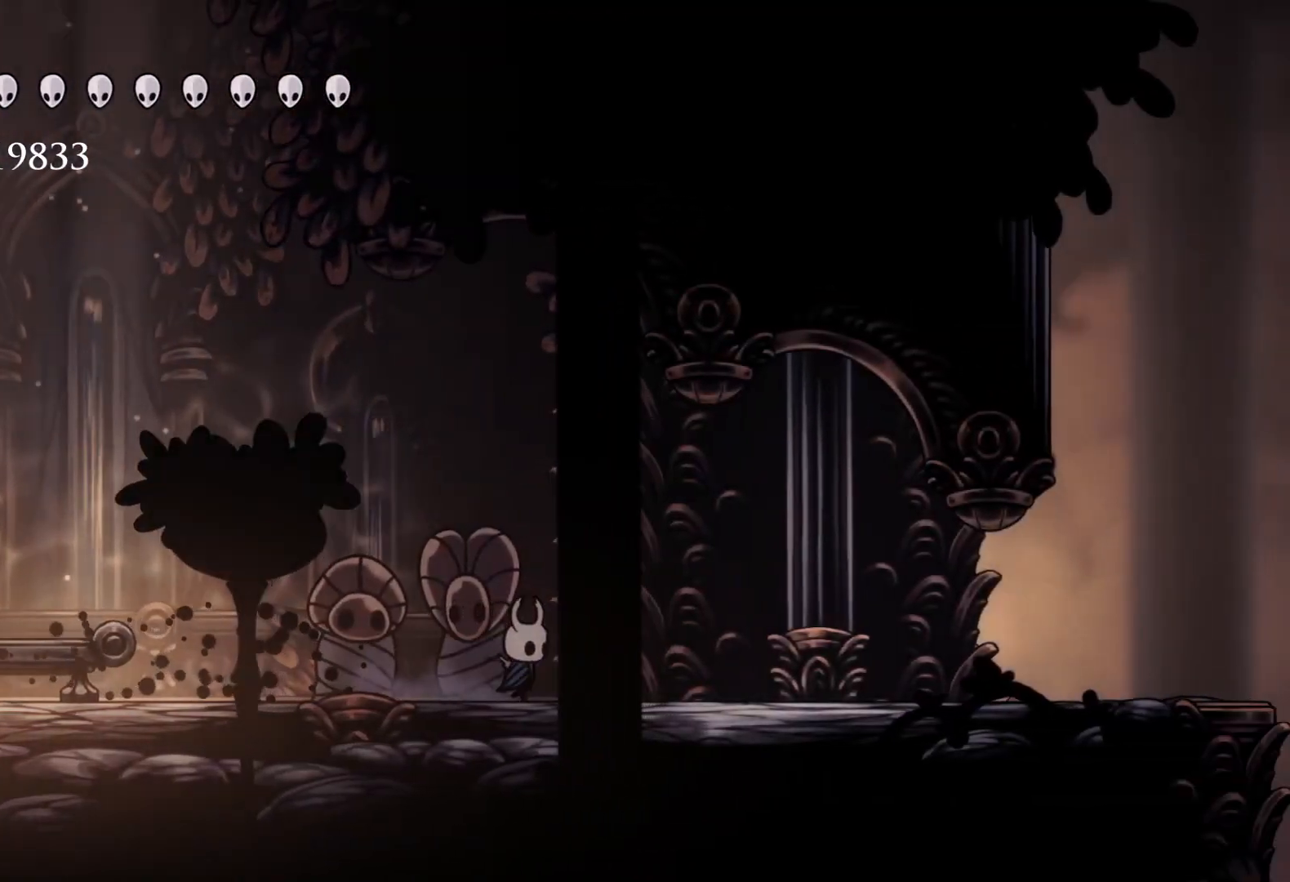
{"keys": ["f", "shift"], "mouse": [], "events": [[200, "shift", "down"], [300, "shift", "up"], [483, "shift", "down"]]}
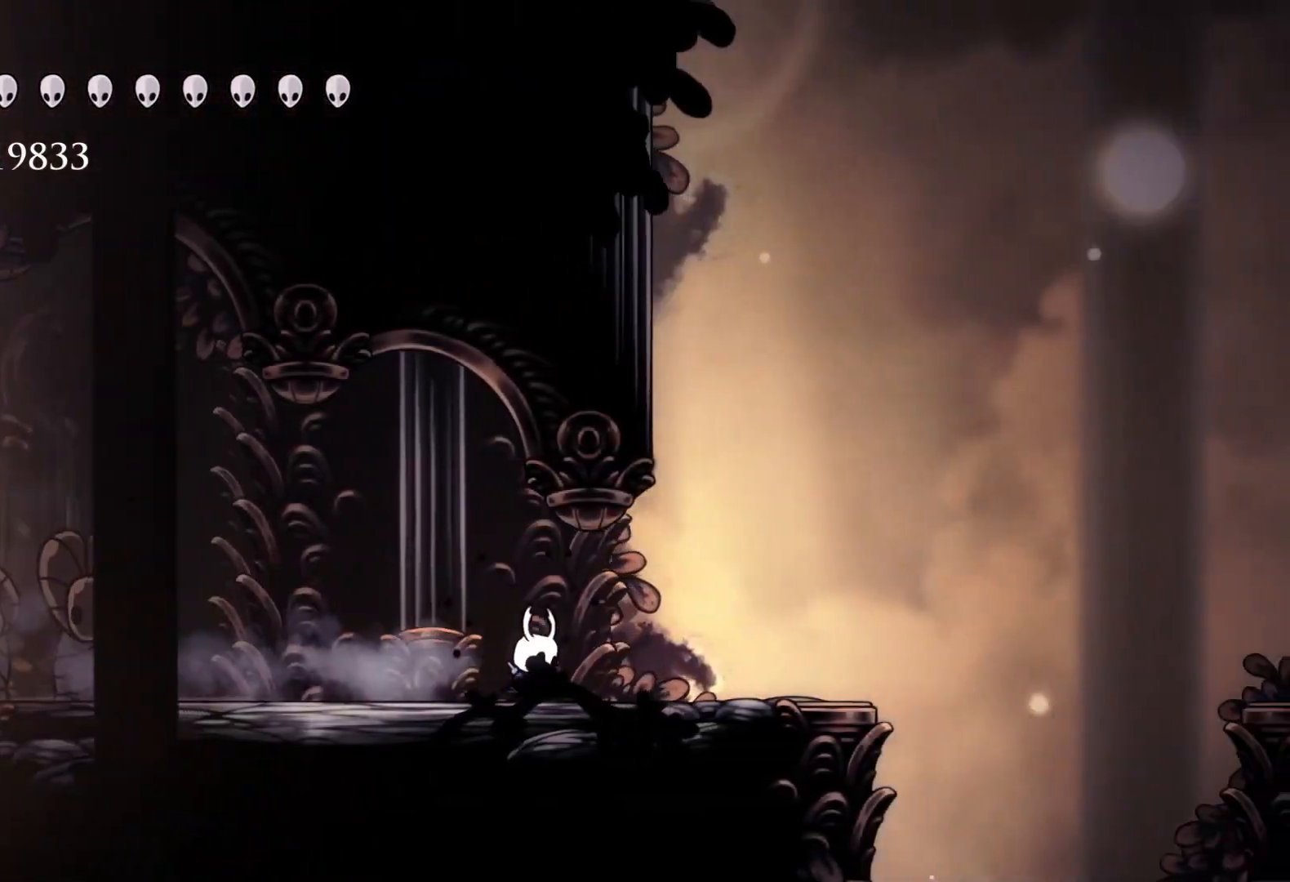
{"keys": ["f"], "mouse": [], "events": [[67, "shift", "up"], [167, "shift", "down"], [250, "shift", "up"], [350, "shift", "down"], [500, "shift", "up"]]}
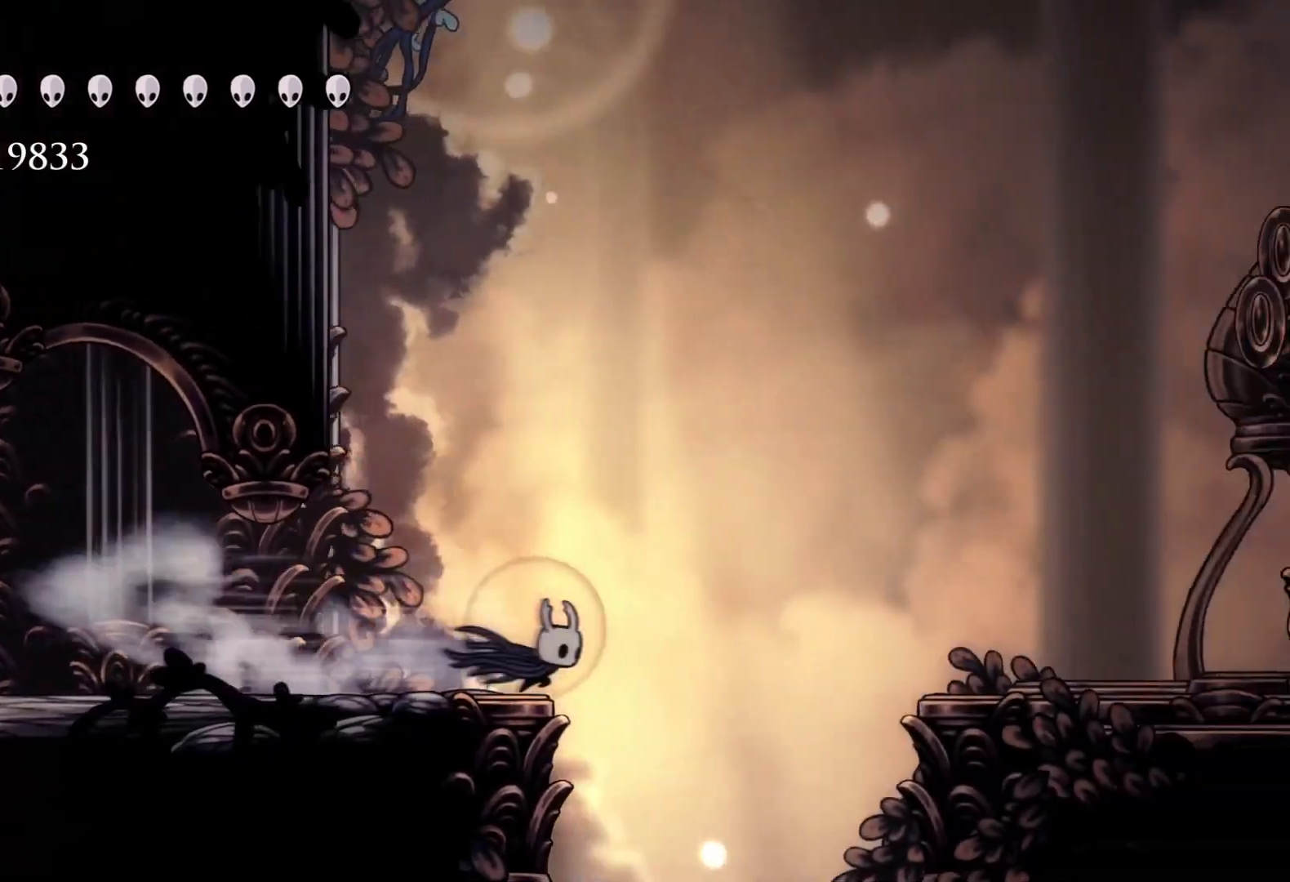
{"keys": ["d"], "mouse": [], "events": [[183, "d", "down"], [233, "f", "up"]]}
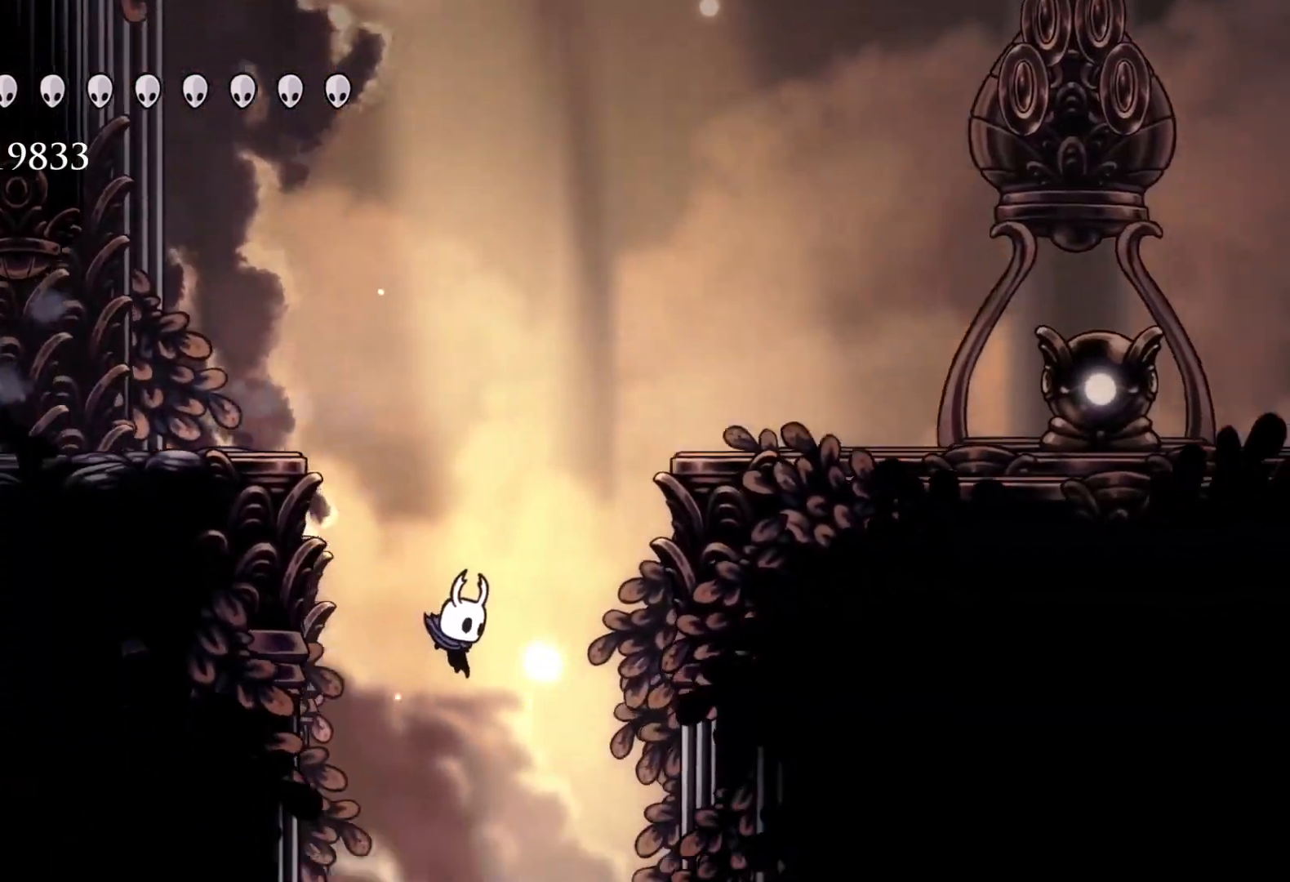
{"keys": [], "mouse": [], "events": [[100, "d", "up"], [100, "s", "down"], [200, "f", "down"], [200, "s", "up"], [333, "f", "up"], [333, "s", "down"], [417, "f", "down"], [417, "s", "up"], [467, "f", "up"]]}
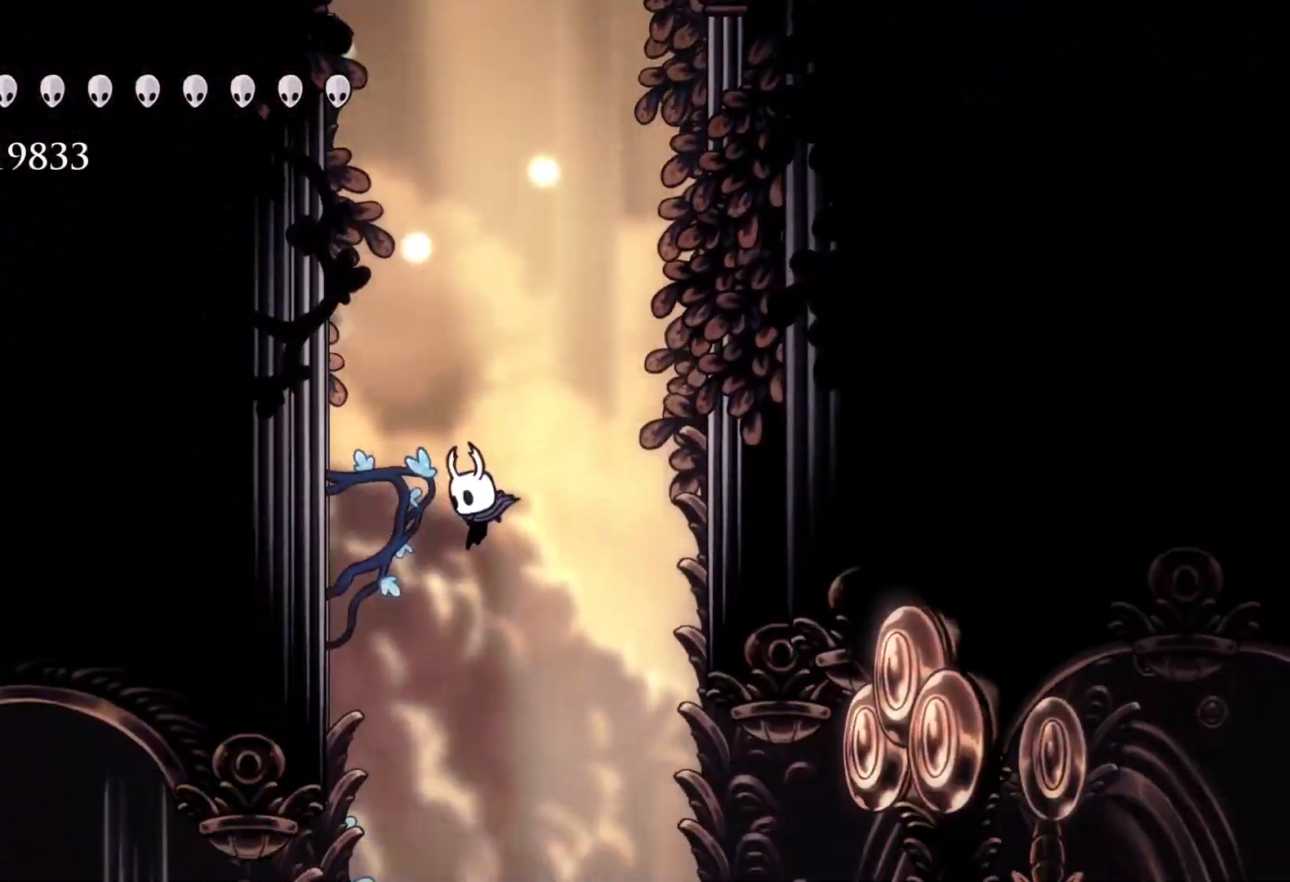
{"keys": ["s", "shift"], "mouse": [], "events": [[17, "s", "down"], [117, "f", "down"], [117, "s", "up"], [200, "f", "up"], [200, "s", "down"], [433, "shift", "down"]]}
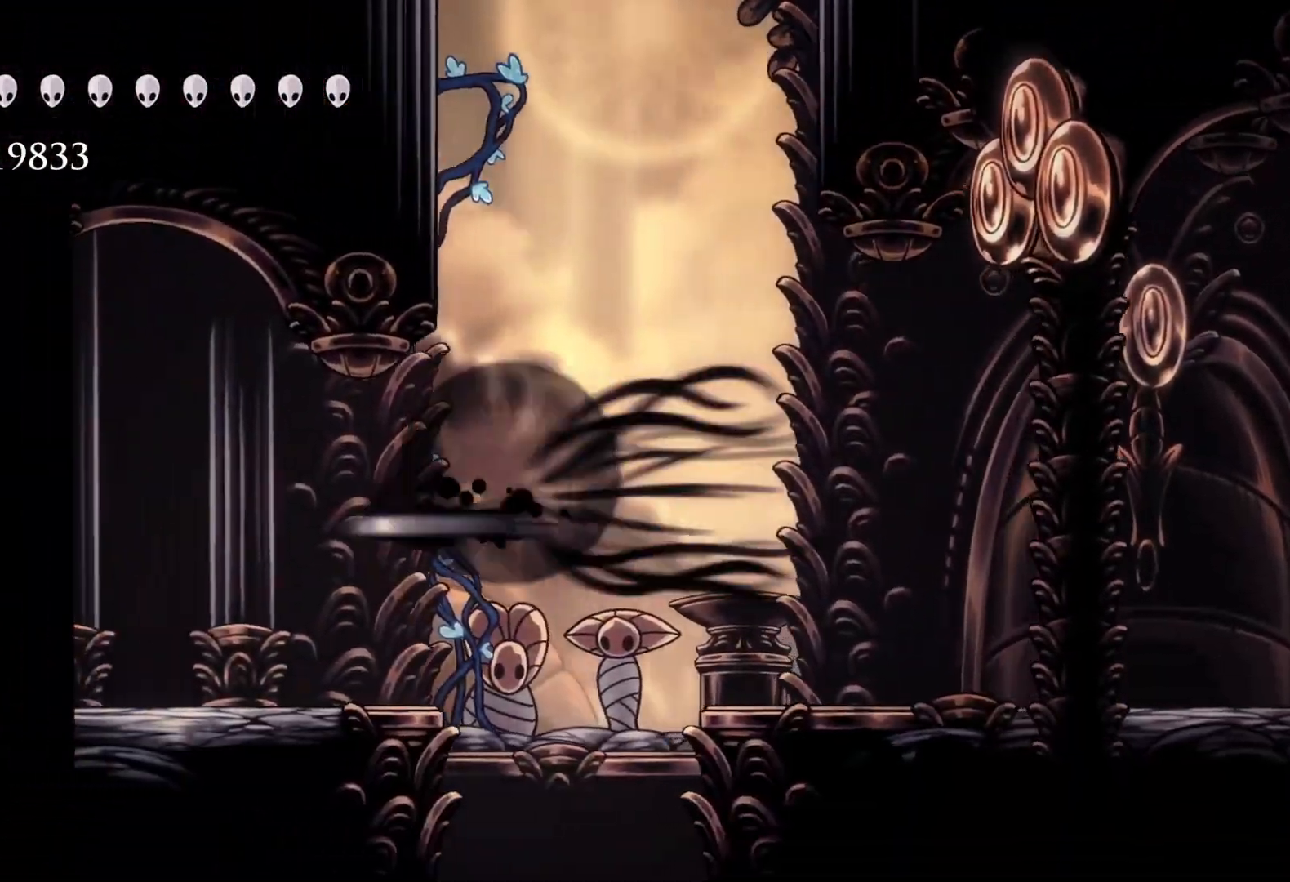
{"keys": ["f"], "mouse": [], "events": [[117, "shift", "up"], [217, "f", "down"], [217, "s", "up"]]}
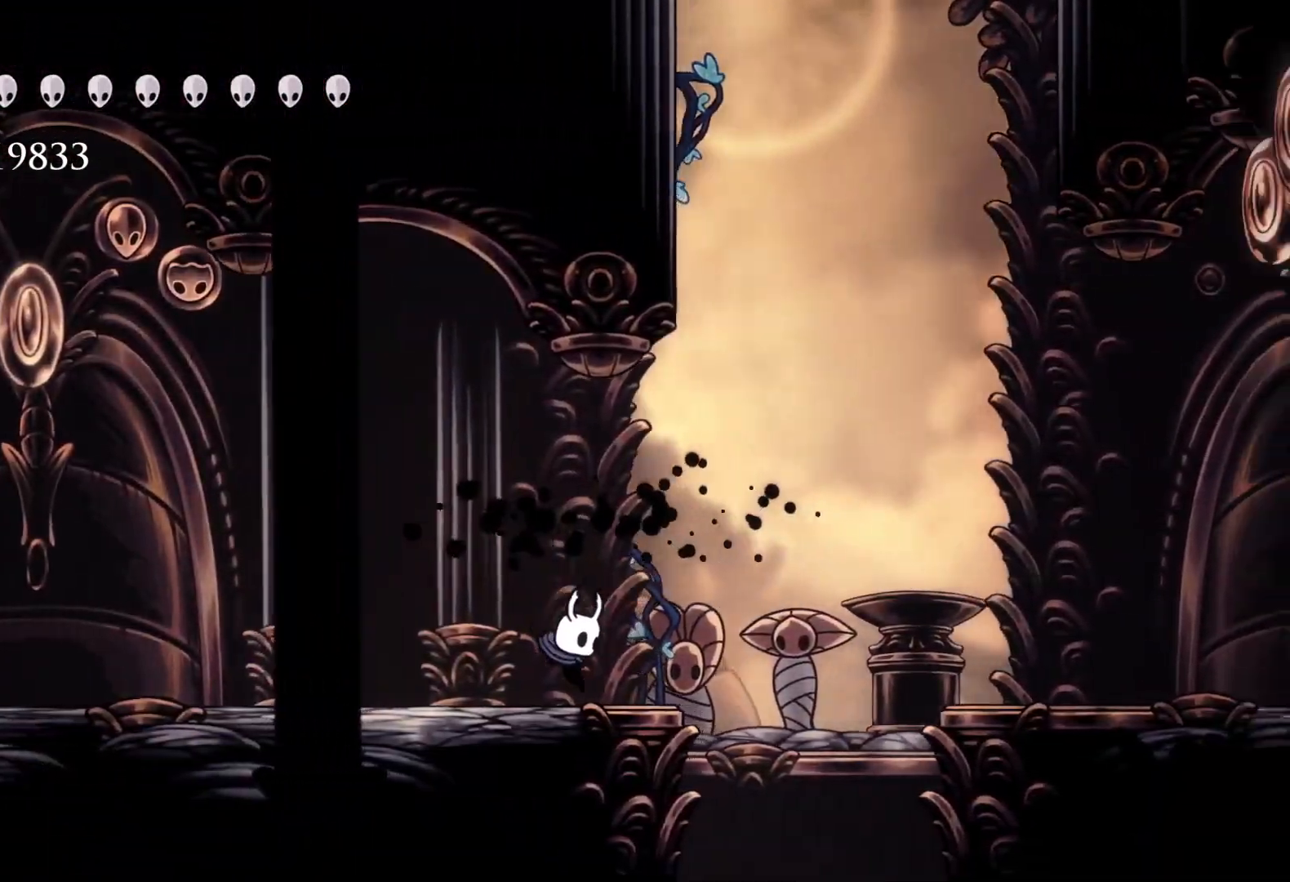
{"keys": ["s"], "mouse": [], "events": [[83, "shift", "down"], [217, "shift", "up"], [317, "f", "up"], [367, "s", "down"]]}
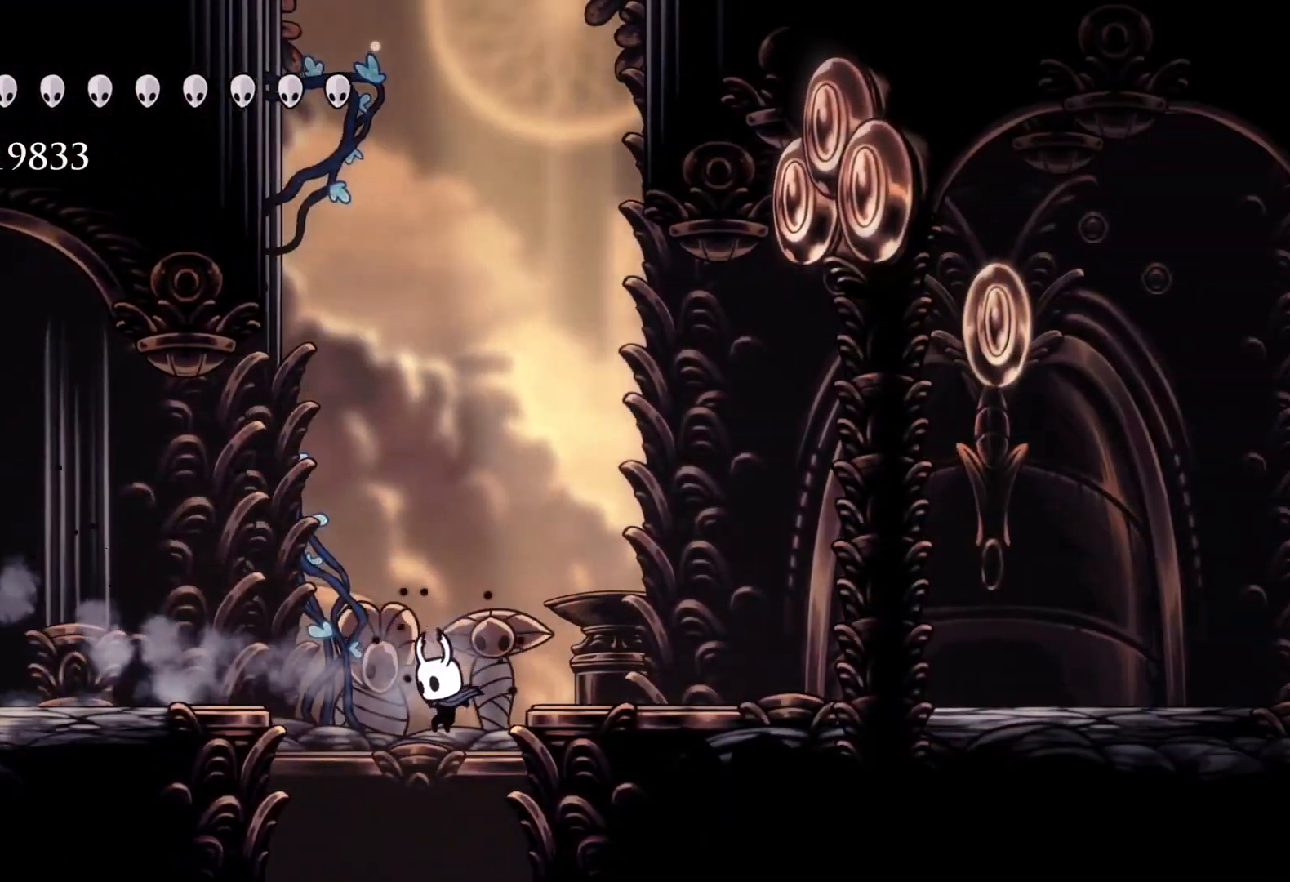
{"keys": ["s", "shift"], "mouse": [], "events": [[100, "space", "down"], [333, "space", "up"], [367, "shift", "down"]]}
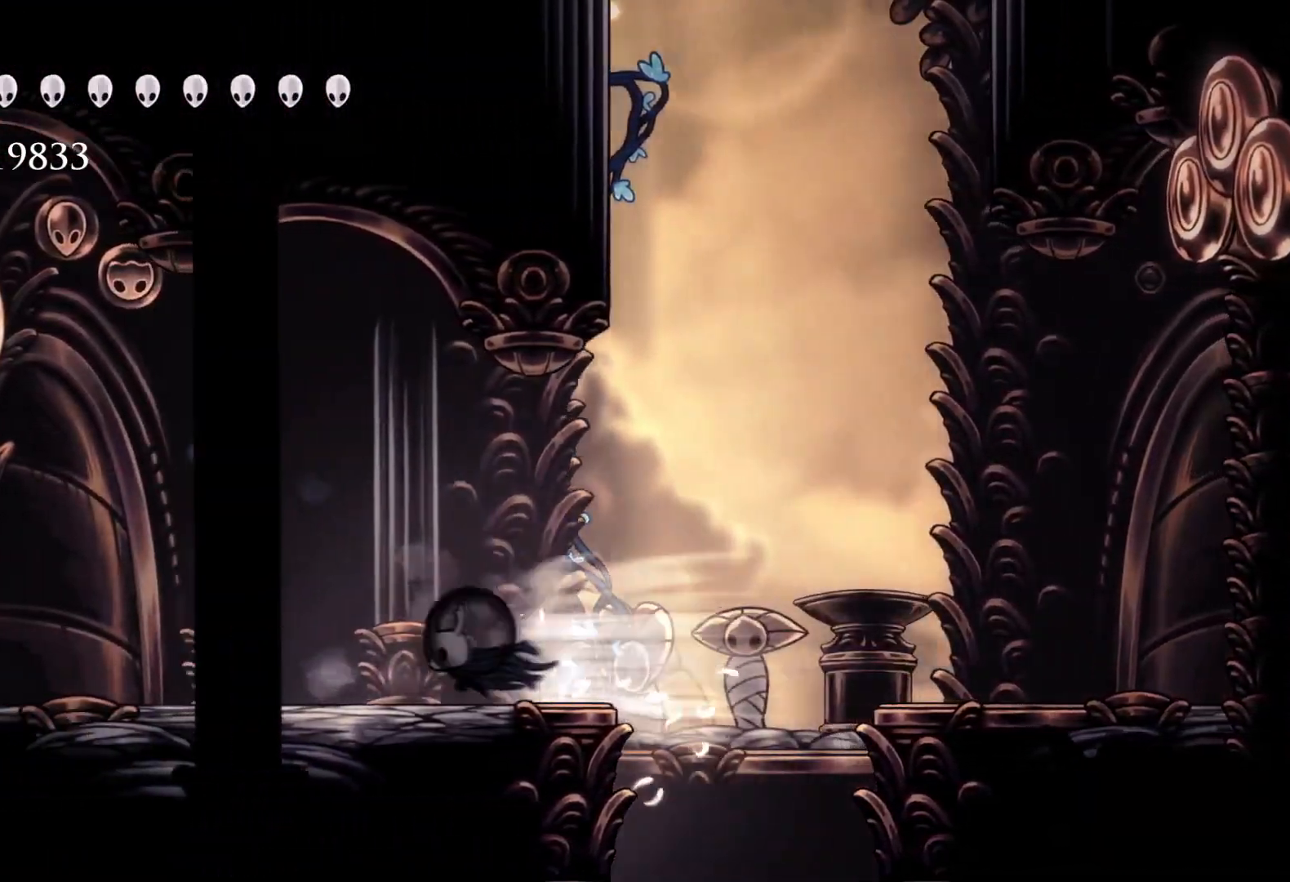
{"keys": ["s", "shift"], "mouse": [], "events": [[150, "shift", "up"], [250, "shift", "down"], [333, "shift", "up"], [483, "shift", "down"]]}
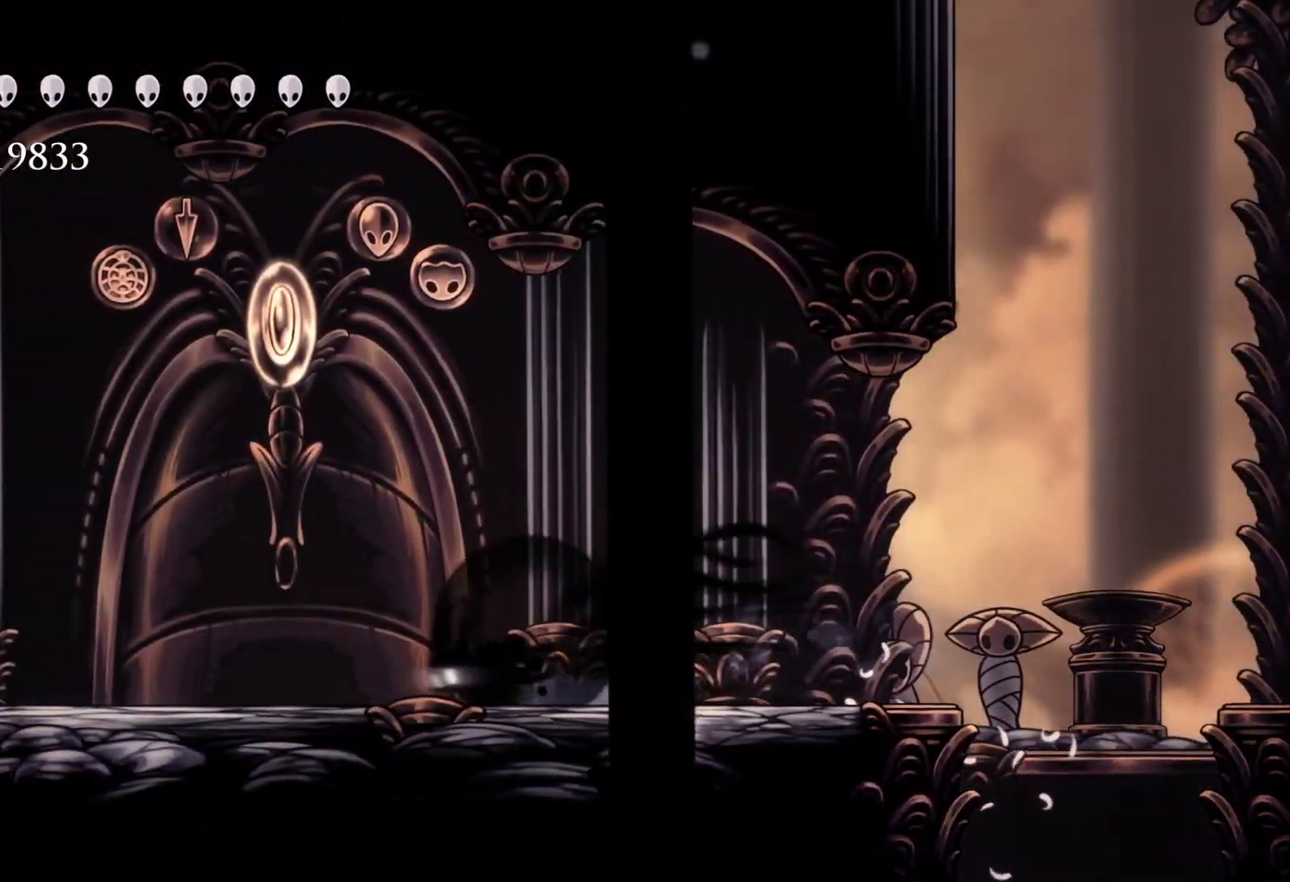
{"keys": ["s"], "mouse": [], "events": [[67, "shift", "up"], [217, "shift", "down"], [350, "shift", "up"]]}
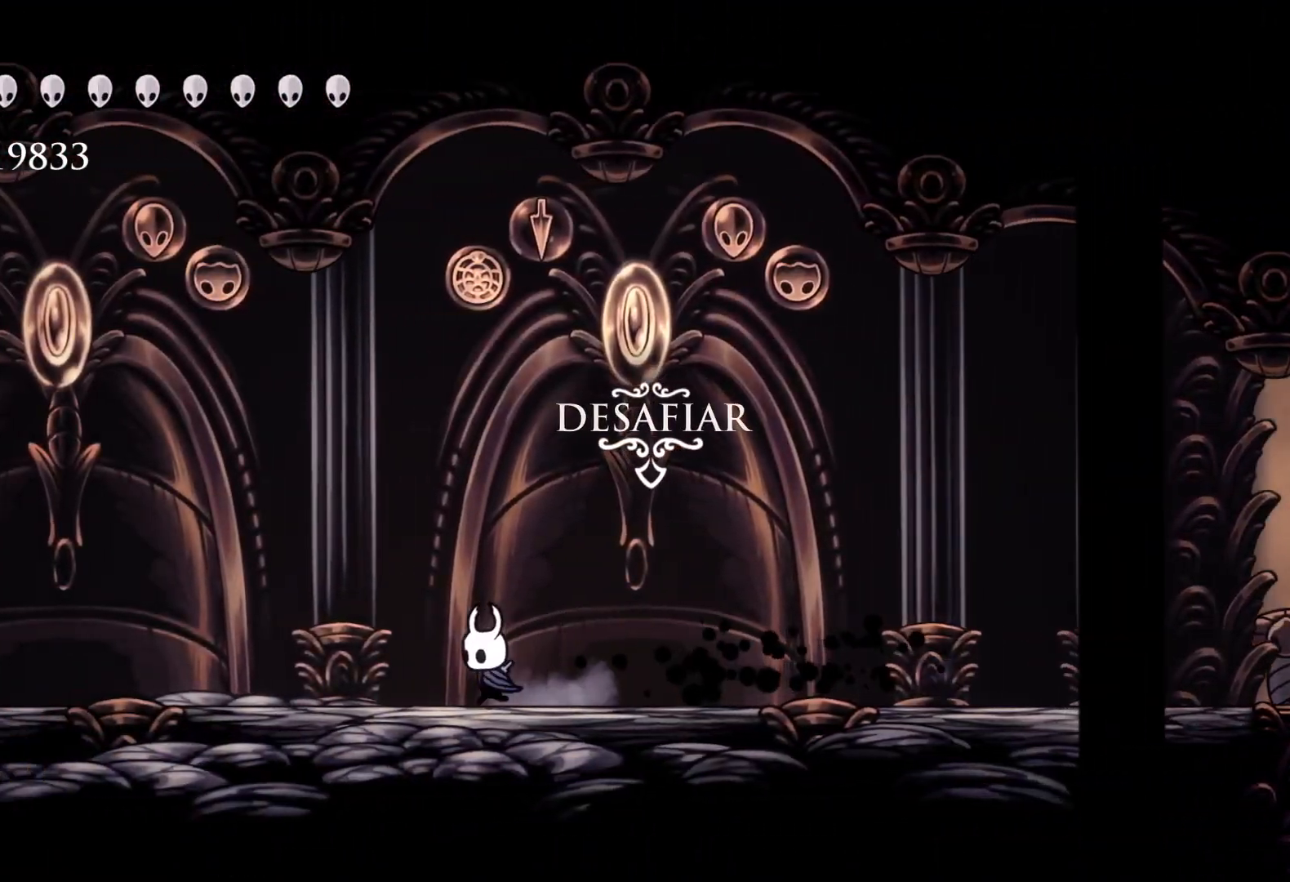
{"keys": ["s"], "mouse": [], "events": [[217, "shift", "down"], [367, "shift", "up"]]}
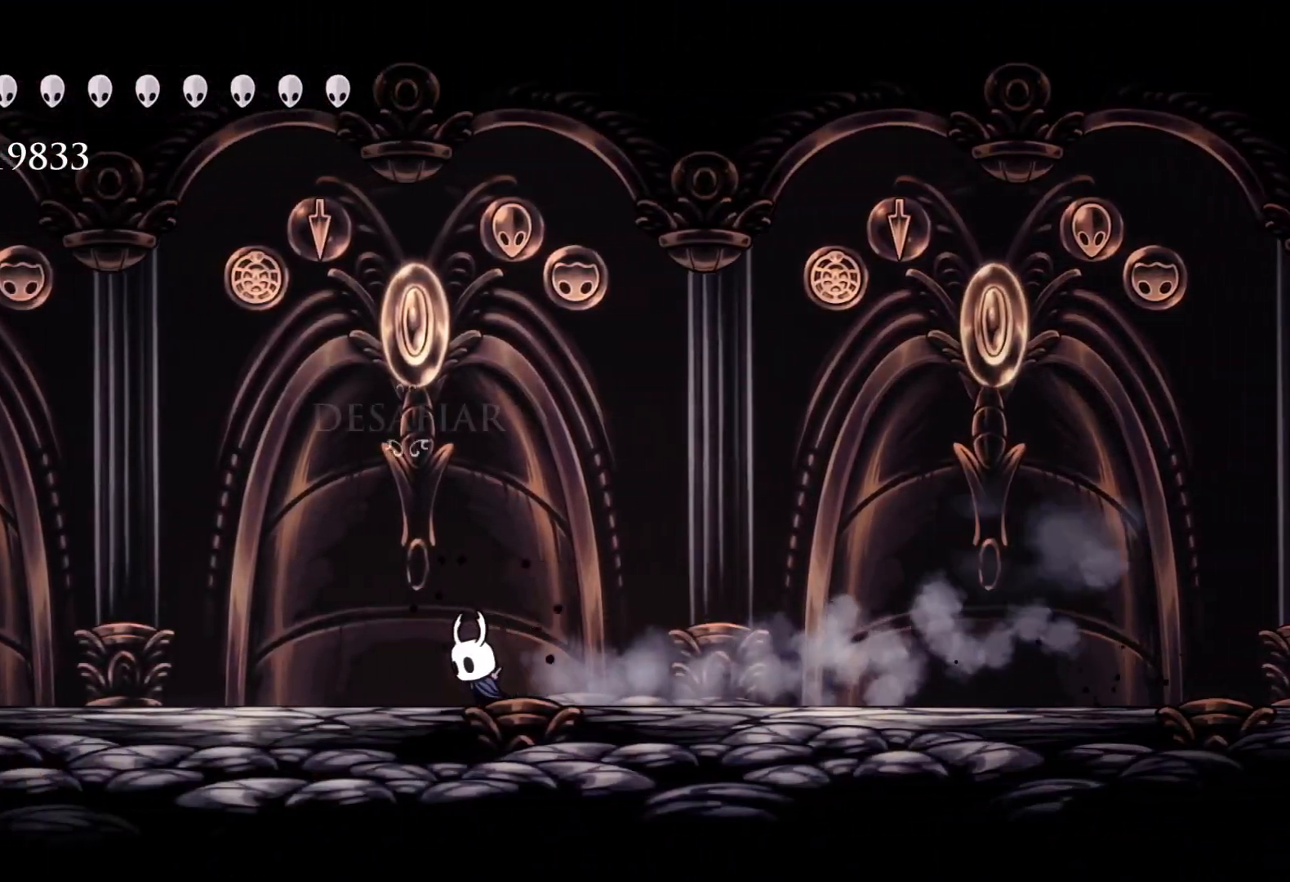
{"keys": ["alt"], "mouse": [], "events": [[50, "s", "up"], [467, "alt", "down"]]}
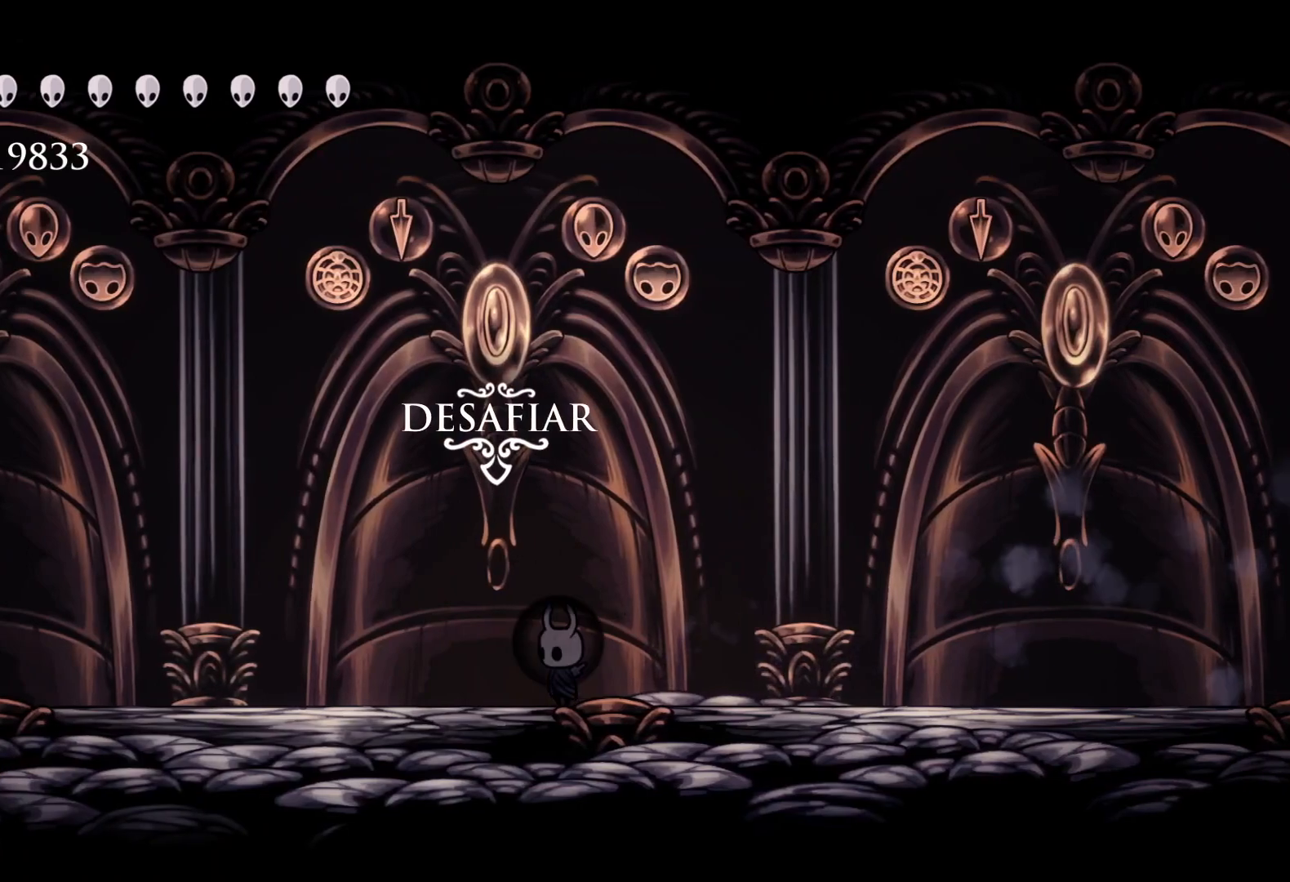
{"keys": [], "mouse": [], "events": [[17, "tab", "down"], [200, "tab", "up"], [250, "alt", "up"]]}